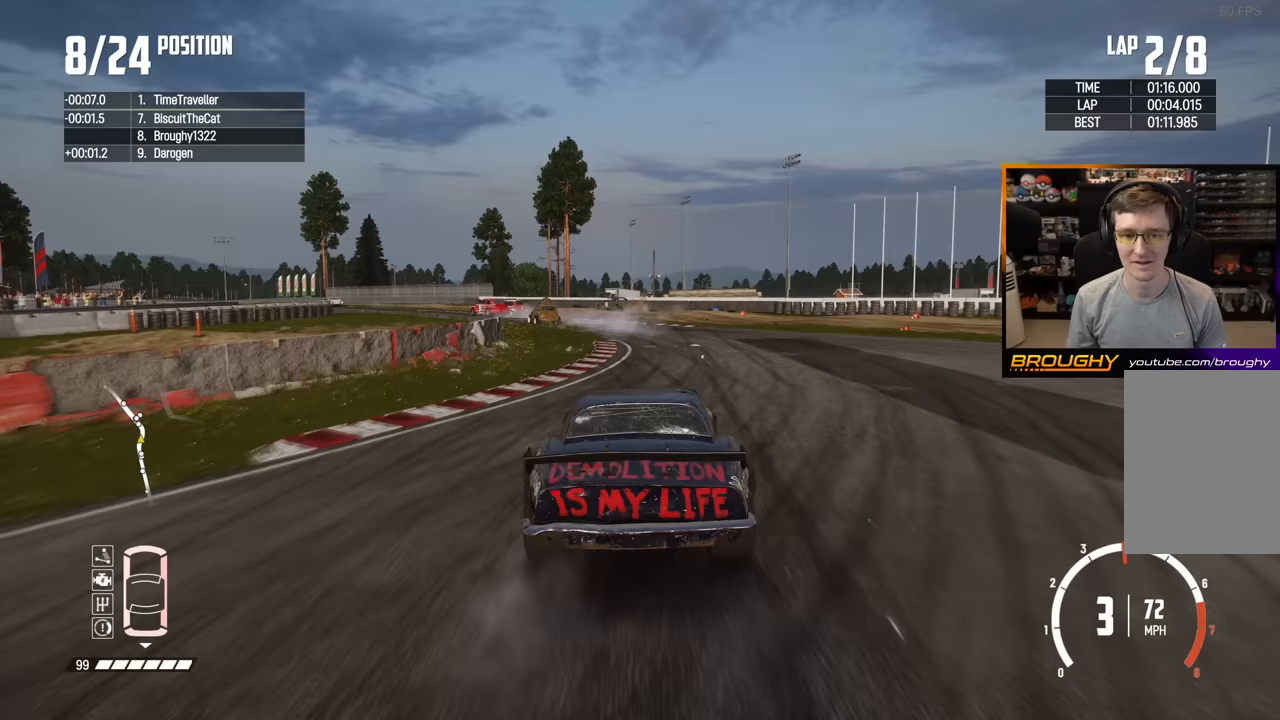
Gameplay with a controller (Xbox layout); each line is a JSON object with the inputs held at the frame after it. "events" lists button and stick changes between this image and that frame as [ms after this image, input, new state], when the widget could be followed in between. Not read: L3 R3.
{"buttons": [], "left_stick": "up-left", "right_stick": "center", "events": [[233, "L2", "up"]]}
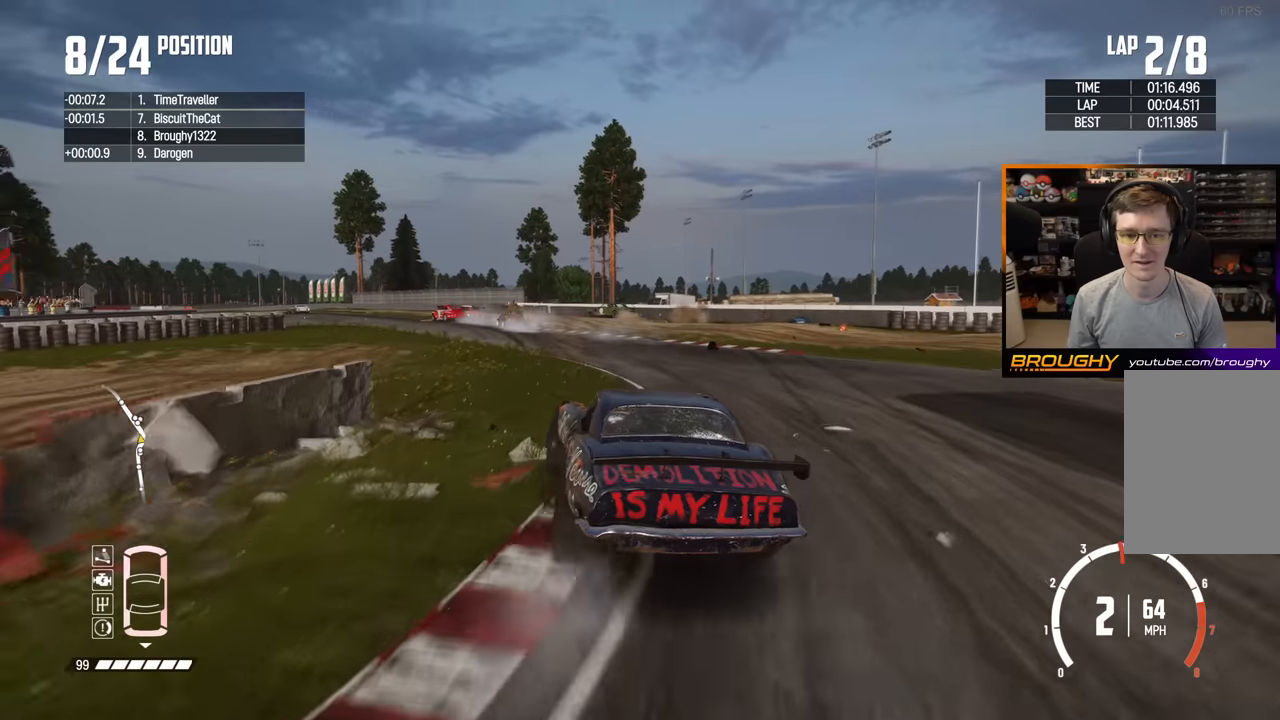
{"buttons": ["R2"], "left_stick": "center", "right_stick": "center", "events": [[67, "left_stick", "center"], [167, "R2", "down"]]}
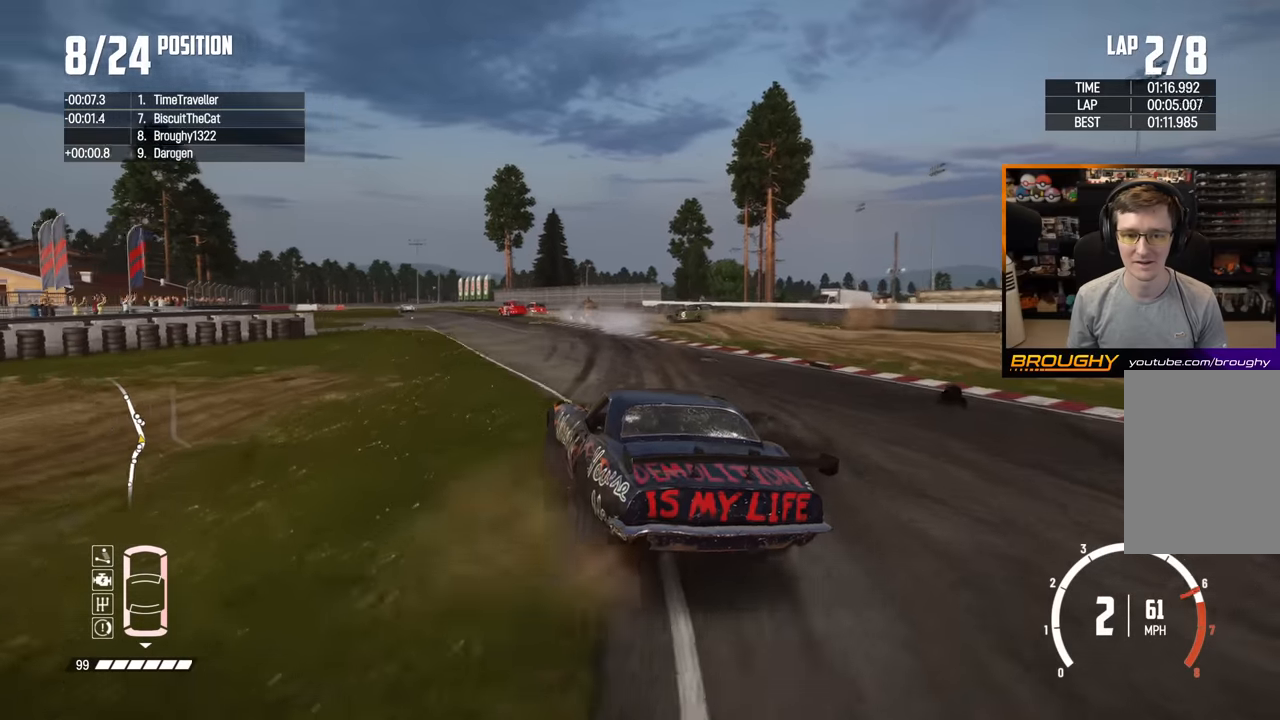
{"buttons": ["R2"], "left_stick": "left", "right_stick": "center", "events": [[33, "left_stick", "right"], [200, "left_stick", "left"]]}
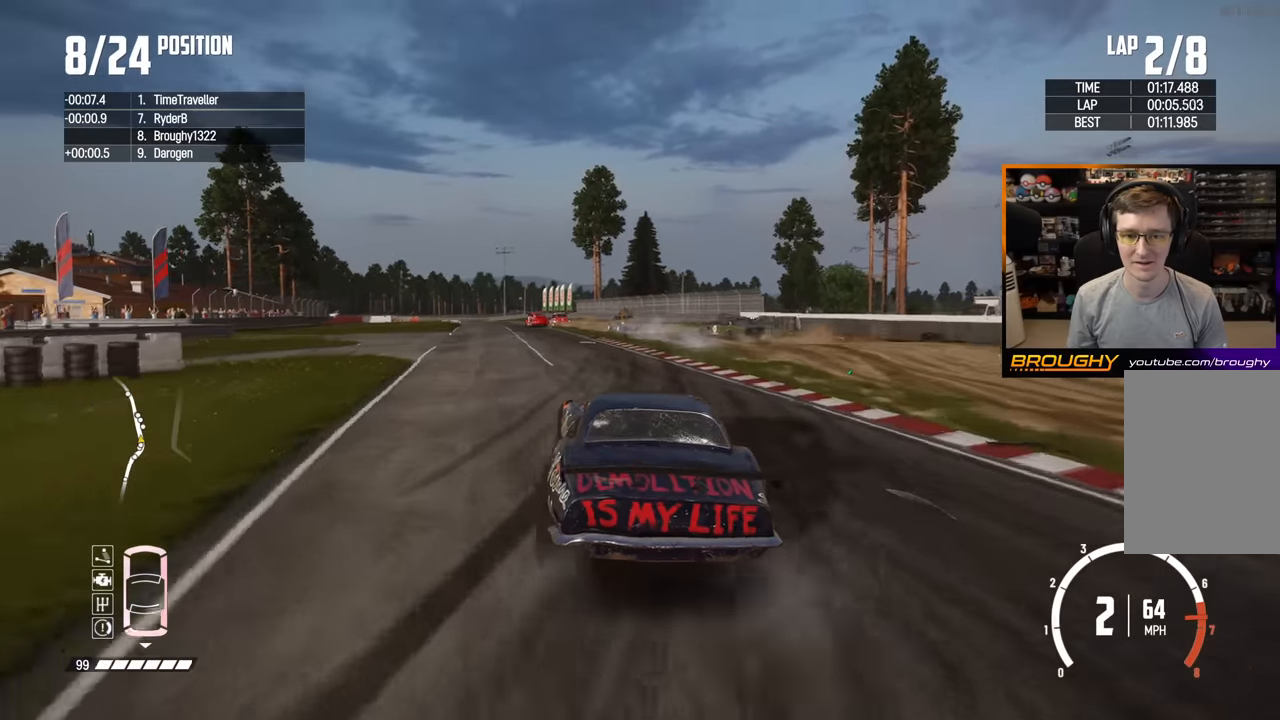
{"buttons": ["R2"], "left_stick": "center", "right_stick": "center", "events": [[333, "left_stick", "up-left"], [483, "left_stick", "center"]]}
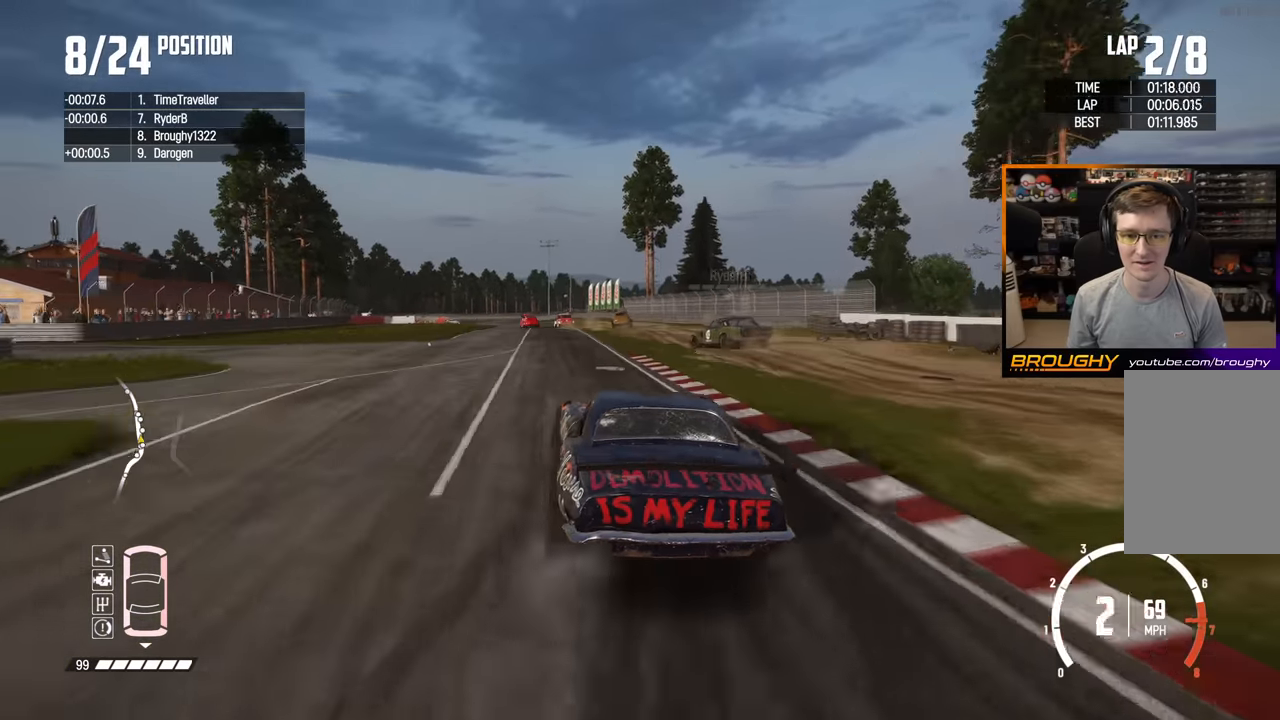
{"buttons": ["R2"], "left_stick": "center", "right_stick": "center", "events": []}
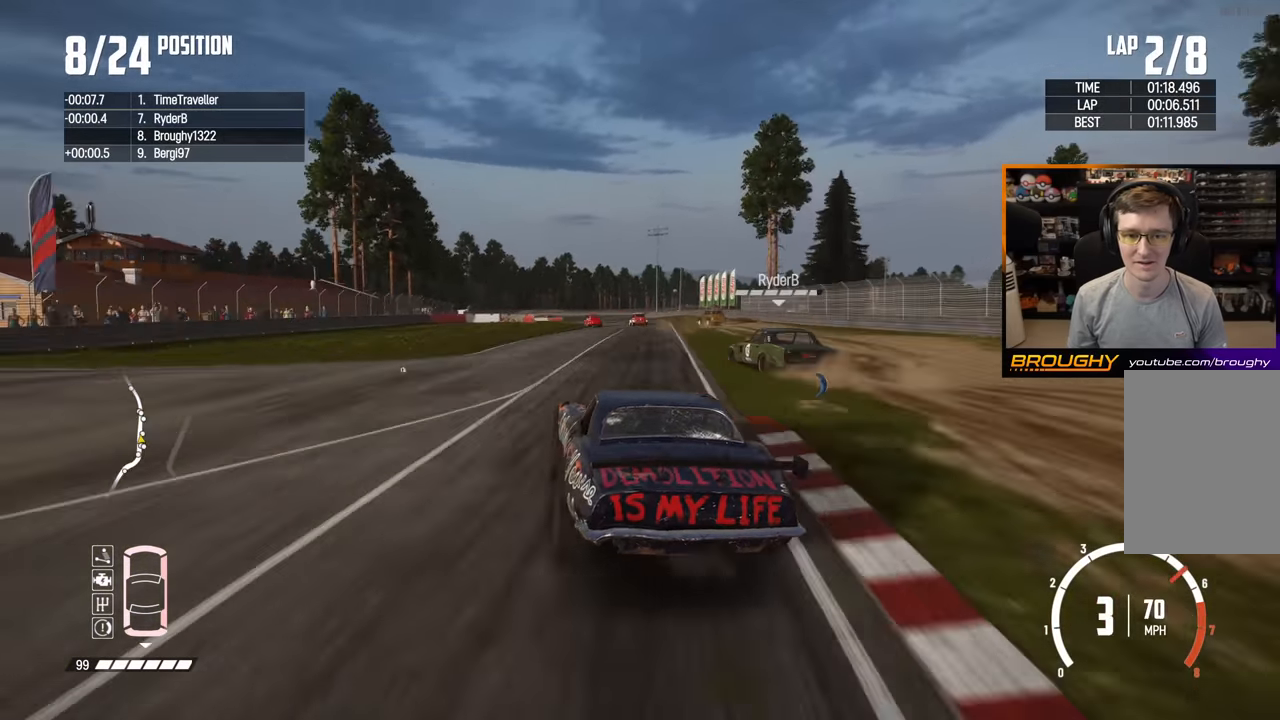
{"buttons": ["R2"], "left_stick": "right", "right_stick": "center", "events": [[233, "left_stick", "up-left"], [383, "left_stick", "right"]]}
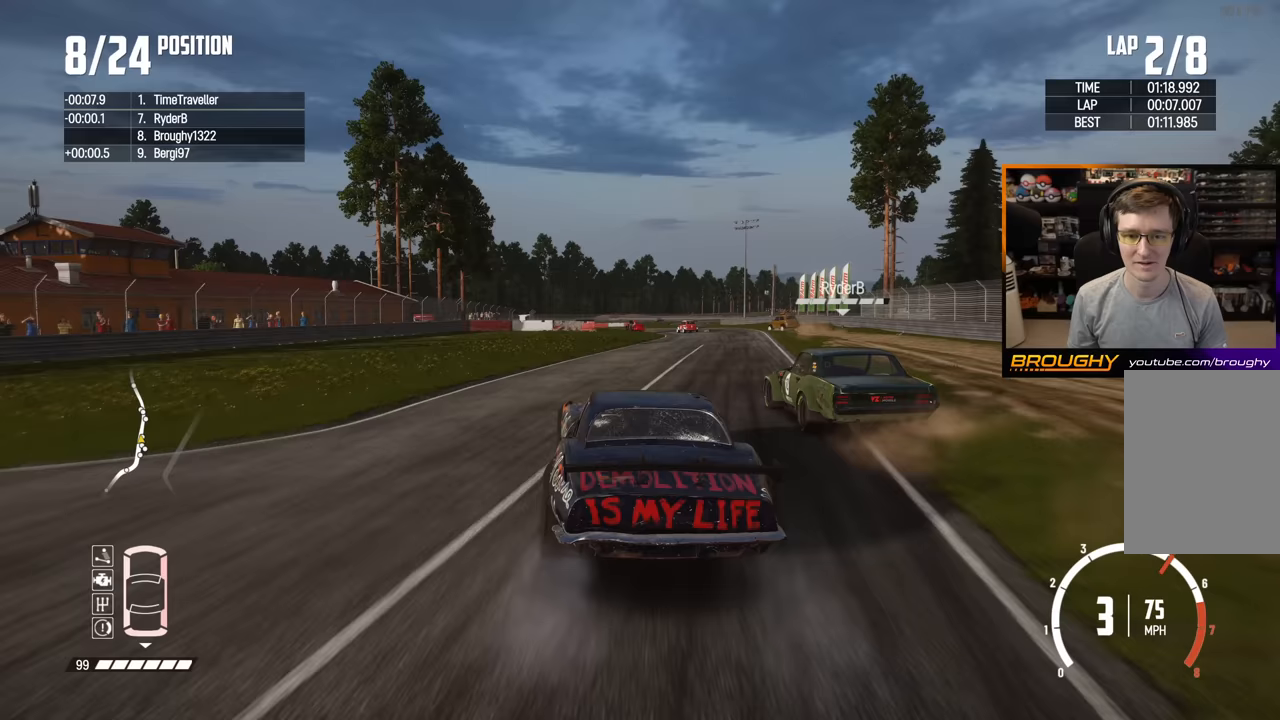
{"buttons": ["R2"], "left_stick": "left", "right_stick": "center", "events": [[400, "left_stick", "center"], [483, "left_stick", "left"]]}
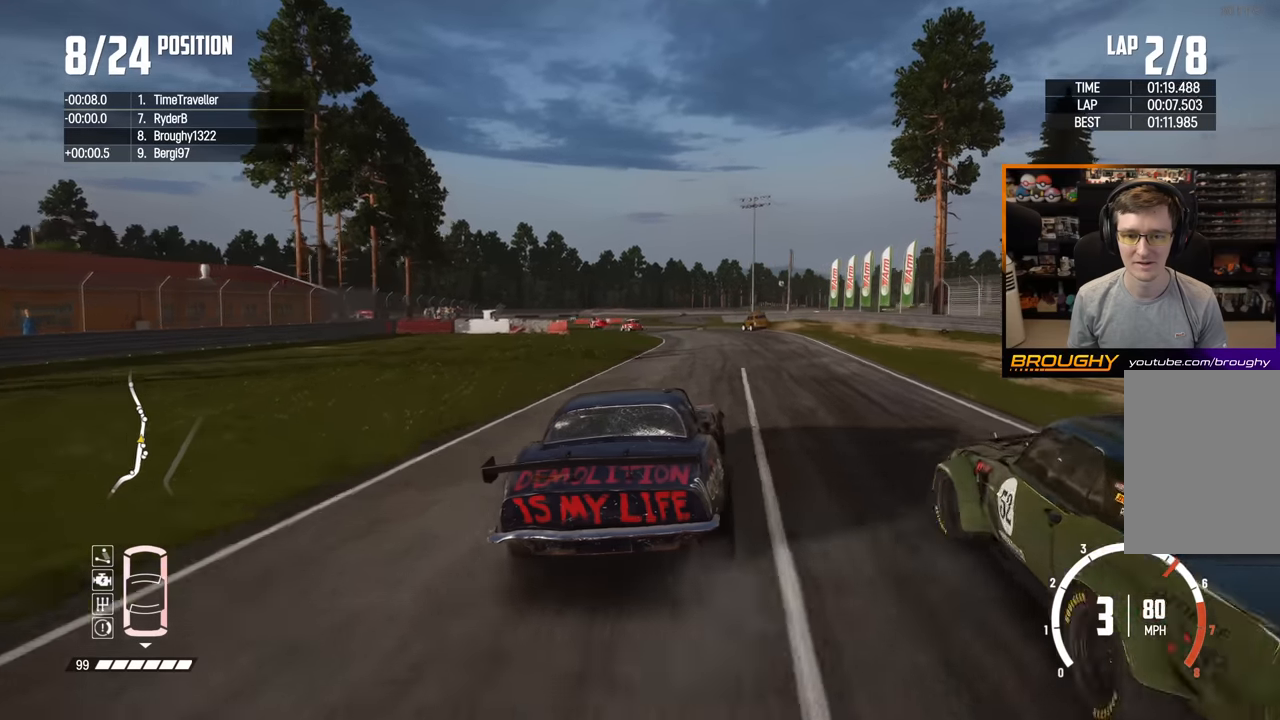
{"buttons": [], "left_stick": "left", "right_stick": "center", "events": [[283, "R2", "up"]]}
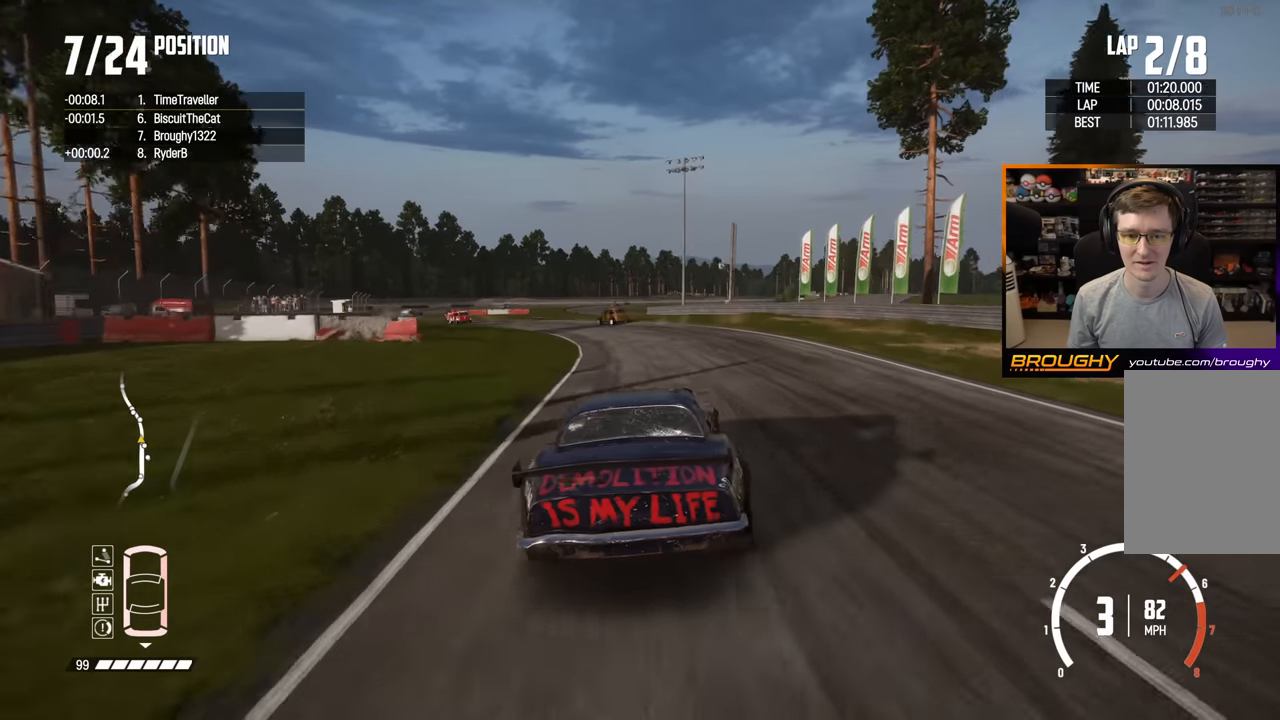
{"buttons": ["R2"], "left_stick": "center", "right_stick": "center", "events": [[17, "R2", "down"], [100, "left_stick", "center"], [300, "left_stick", "left"], [467, "left_stick", "center"]]}
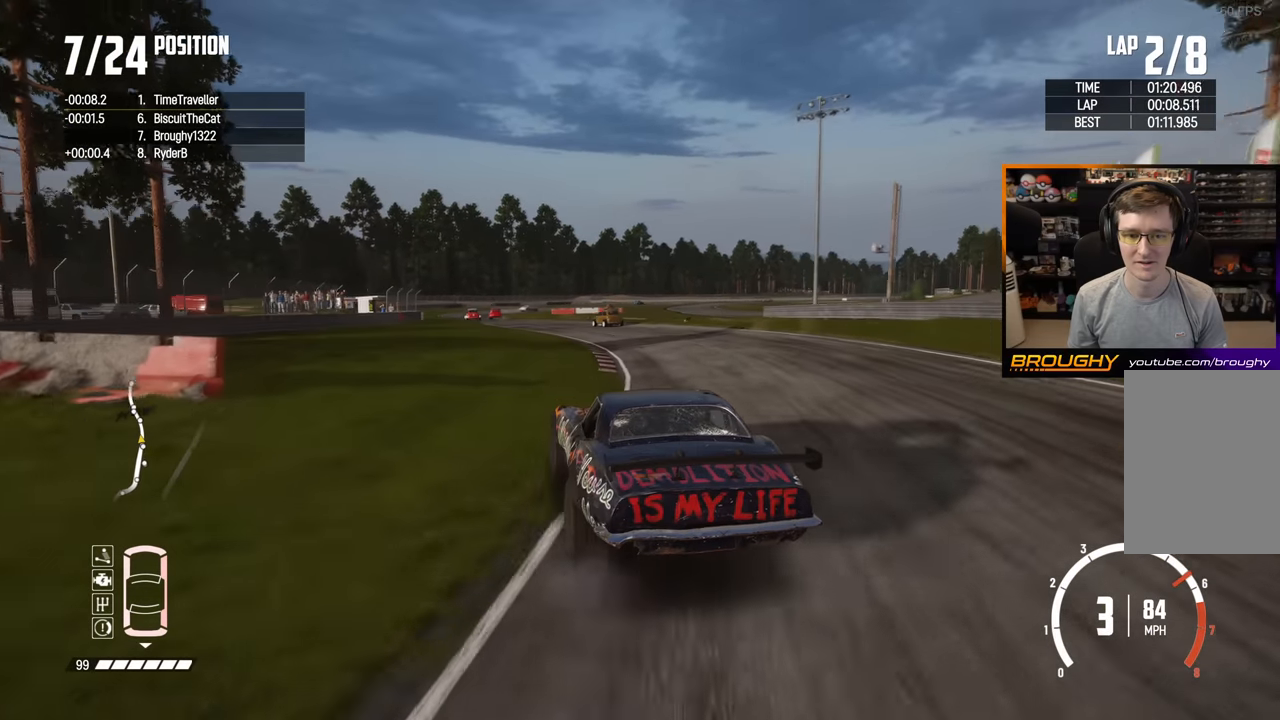
{"buttons": ["R2"], "left_stick": "up-left", "right_stick": "center", "events": [[300, "left_stick", "left"], [350, "left_stick", "up-left"]]}
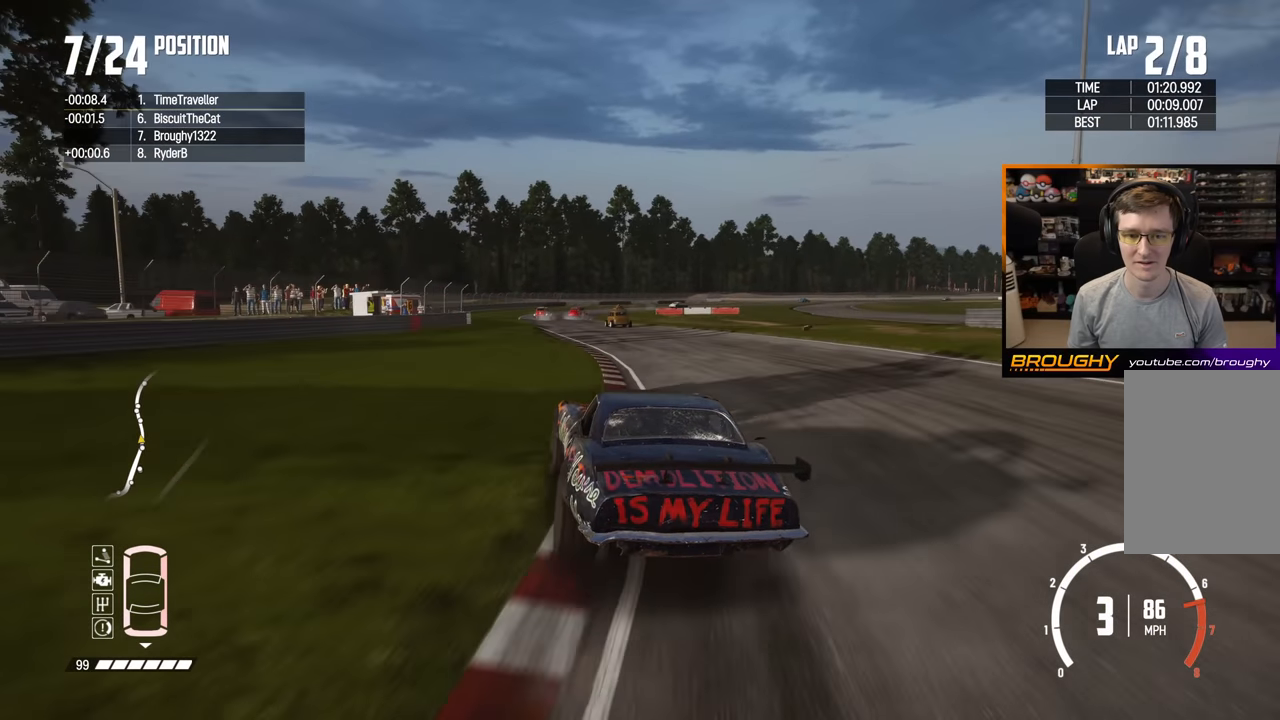
{"buttons": ["R2"], "left_stick": "center", "right_stick": "center", "events": [[400, "left_stick", "center"]]}
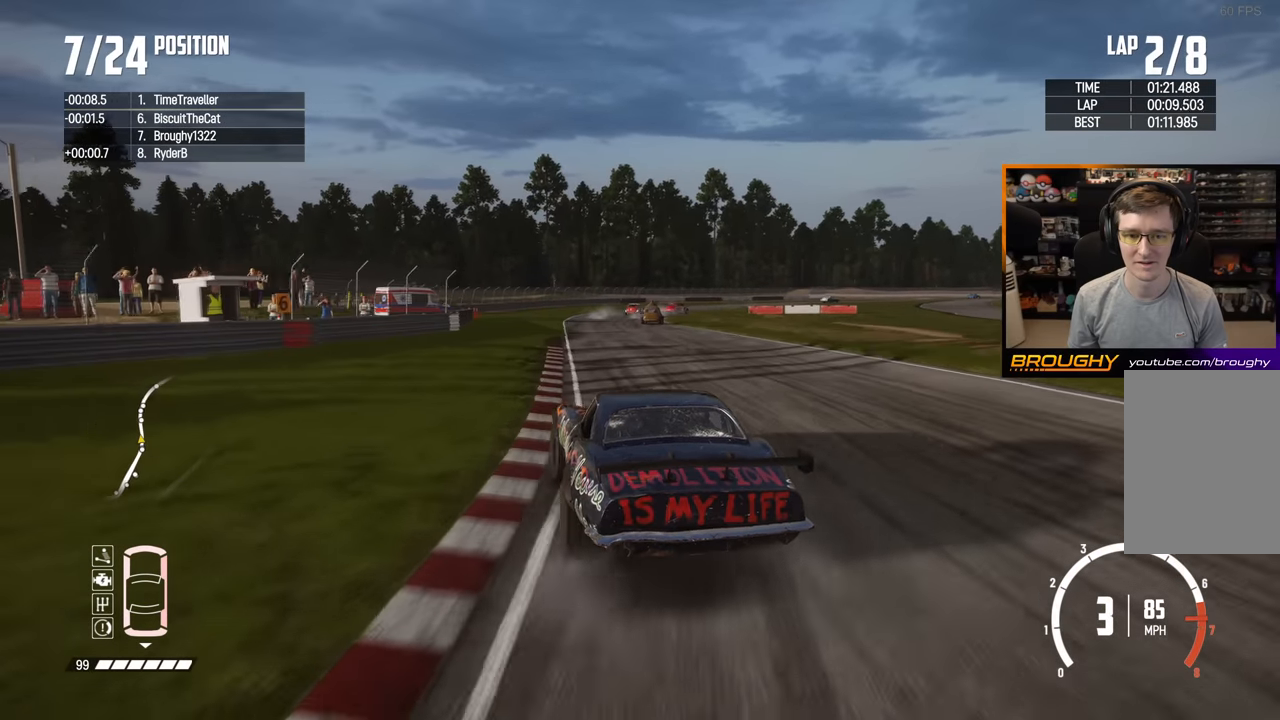
{"buttons": [], "left_stick": "right", "right_stick": "center", "events": [[50, "left_stick", "right"], [283, "R2", "up"], [283, "left_stick", "center"], [333, "left_stick", "right"]]}
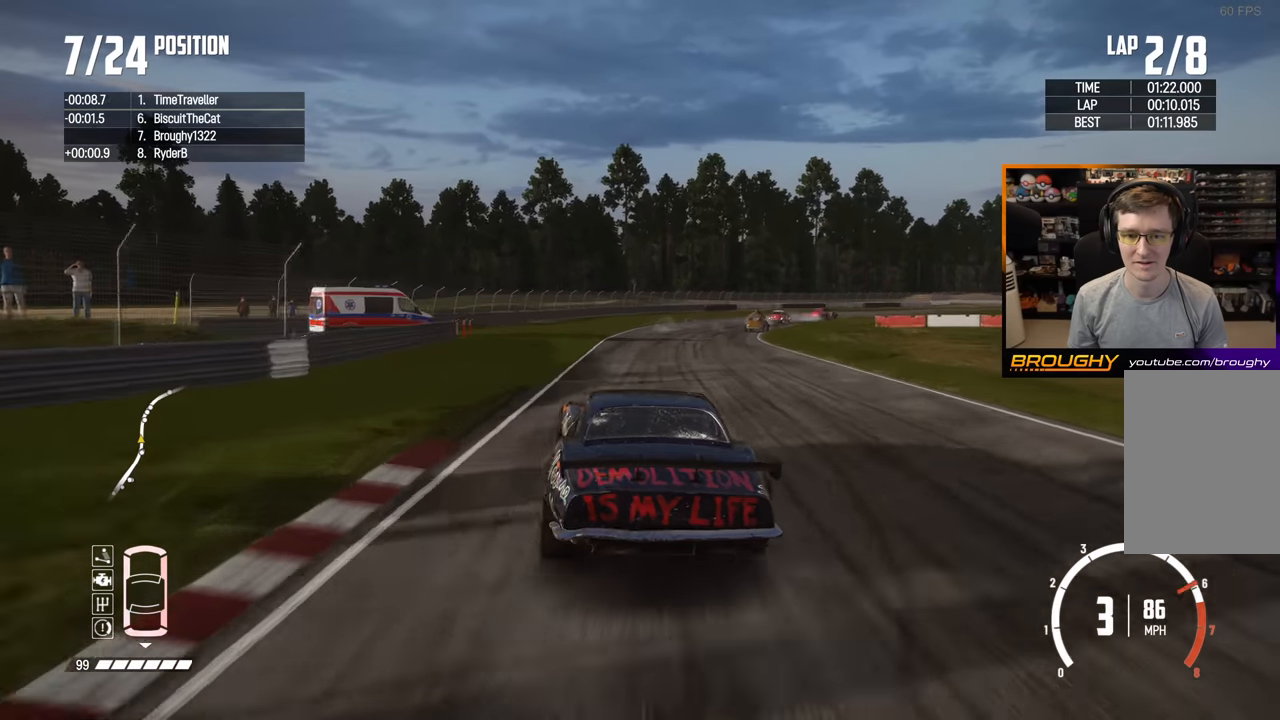
{"buttons": [], "left_stick": "right", "right_stick": "center", "events": [[33, "left_stick", "down-right"], [150, "left_stick", "right"]]}
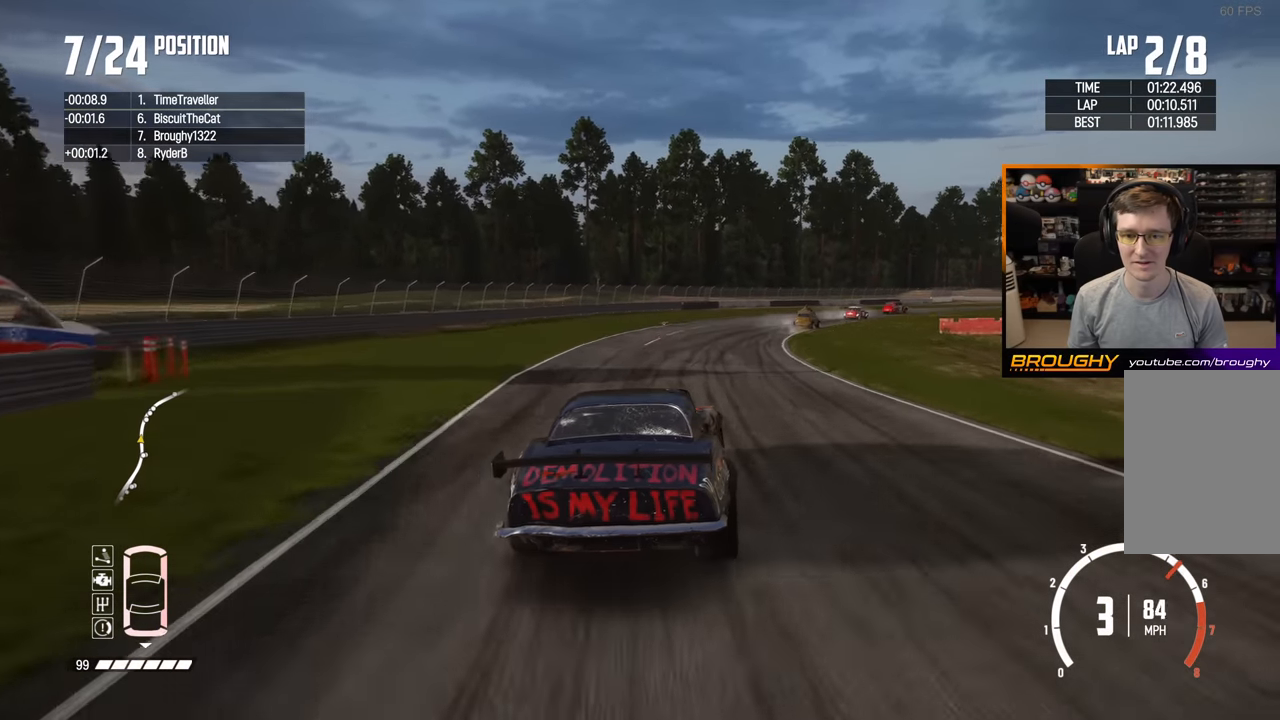
{"buttons": [], "left_stick": "center", "right_stick": "center", "events": [[300, "left_stick", "center"]]}
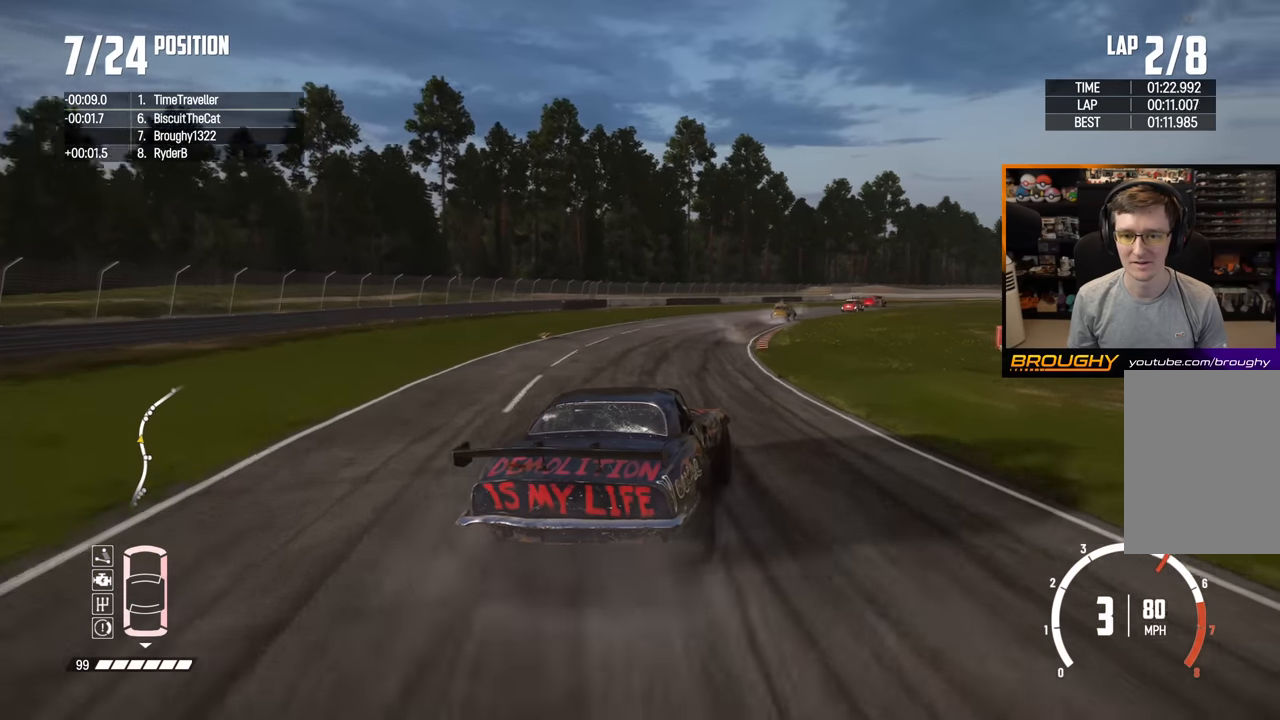
{"buttons": ["R2"], "left_stick": "right", "right_stick": "center", "events": [[67, "R2", "down"], [450, "left_stick", "right"]]}
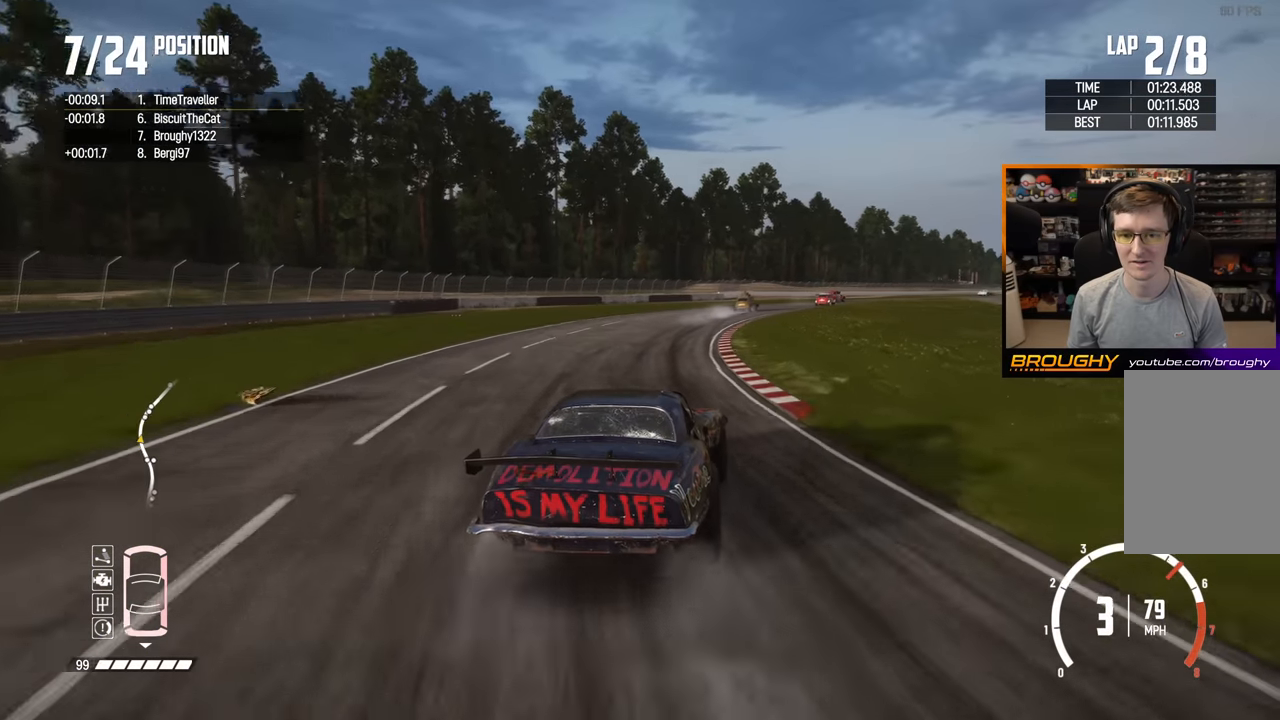
{"buttons": ["R2"], "left_stick": "right", "right_stick": "center", "events": [[183, "left_stick", "center"], [450, "left_stick", "right"]]}
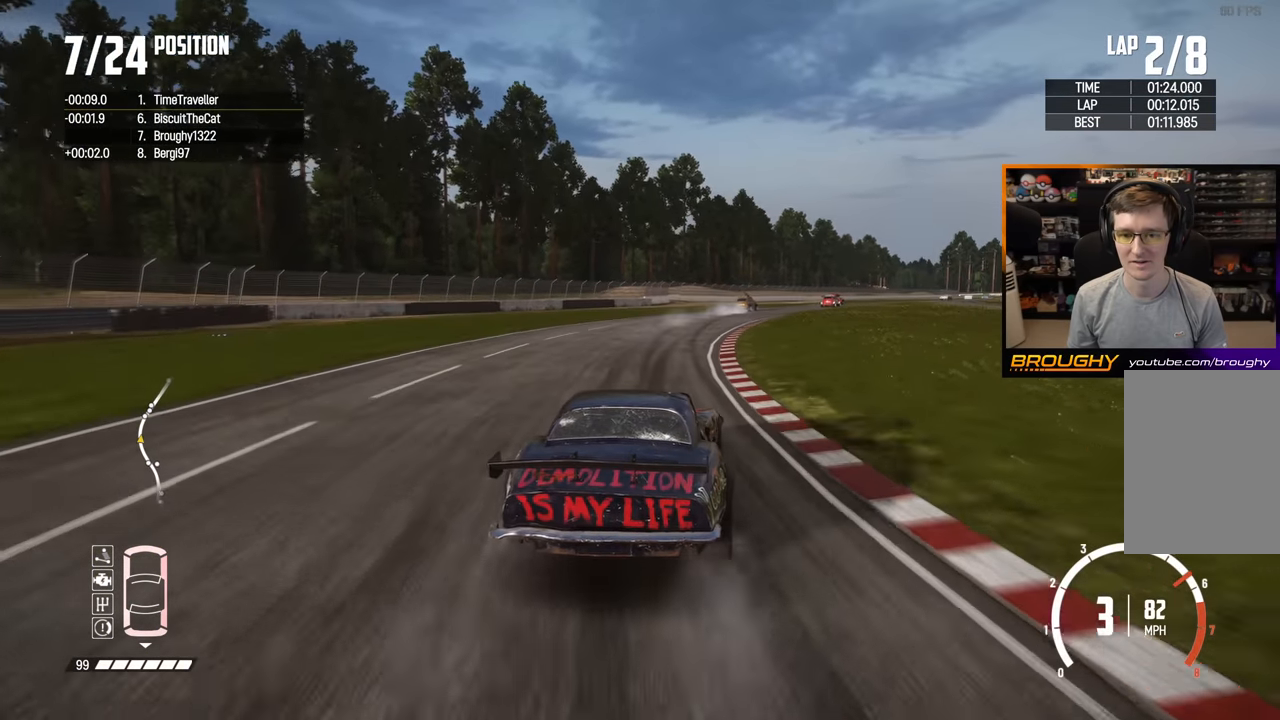
{"buttons": ["R2"], "left_stick": "right", "right_stick": "center", "events": [[350, "left_stick", "center"], [467, "left_stick", "right"]]}
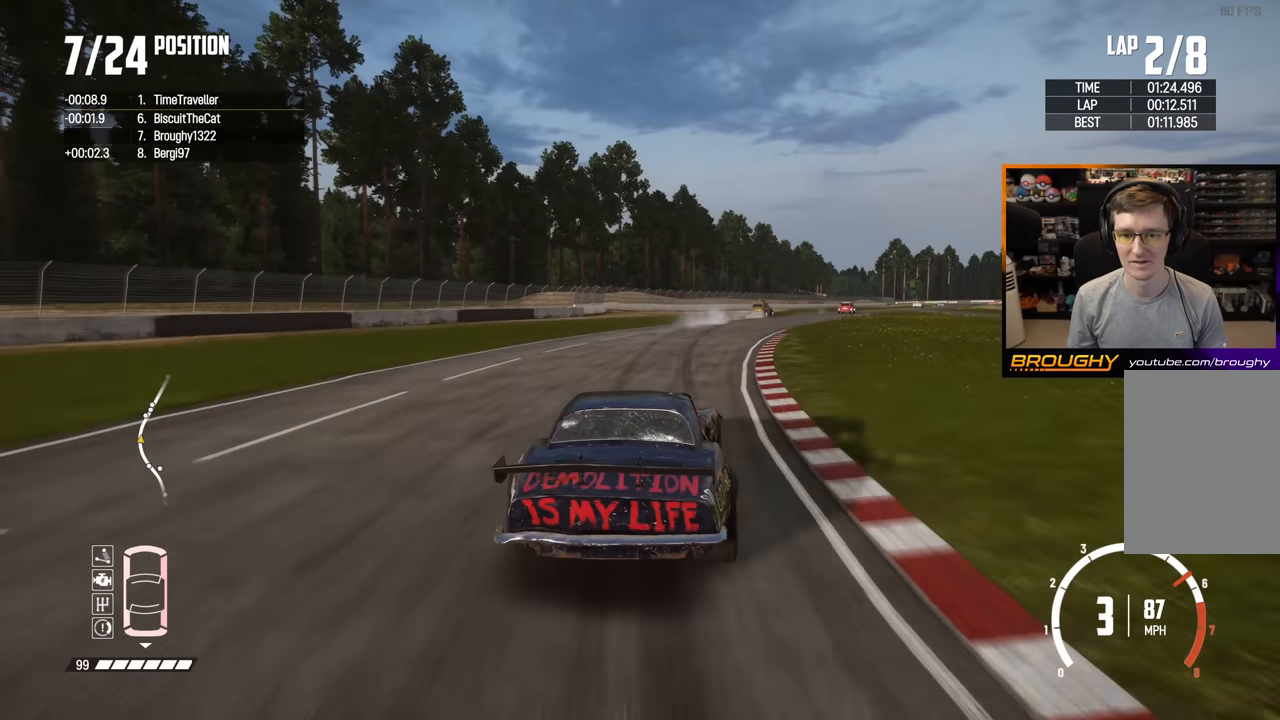
{"buttons": ["R2"], "left_stick": "right", "right_stick": "center", "events": []}
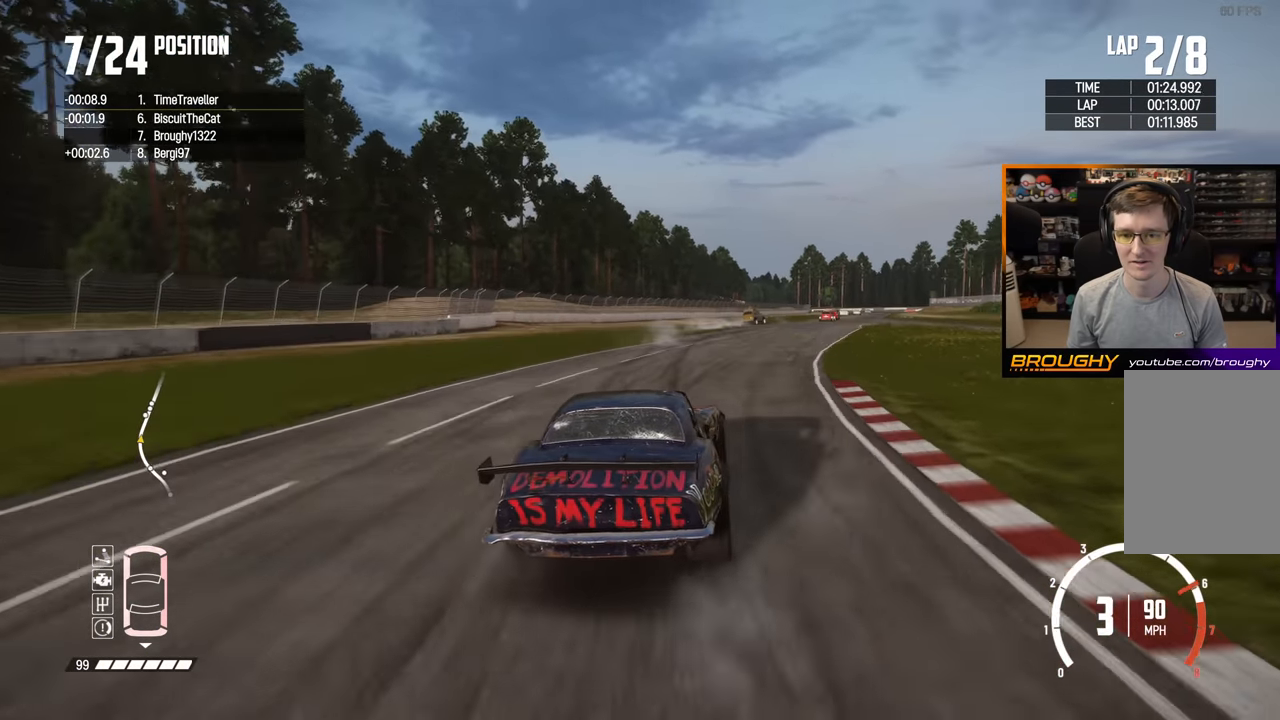
{"buttons": ["R2"], "left_stick": "center", "right_stick": "center", "events": [[417, "left_stick", "center"]]}
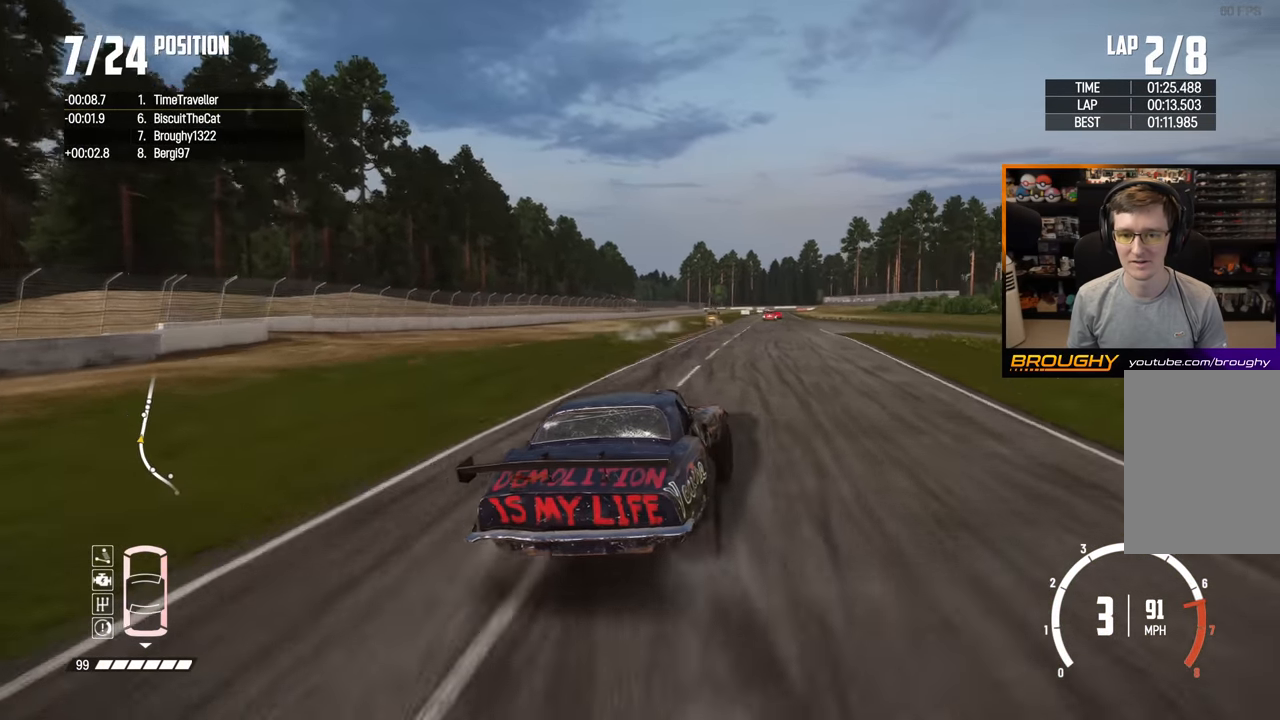
{"buttons": ["R2"], "left_stick": "center", "right_stick": "center", "events": []}
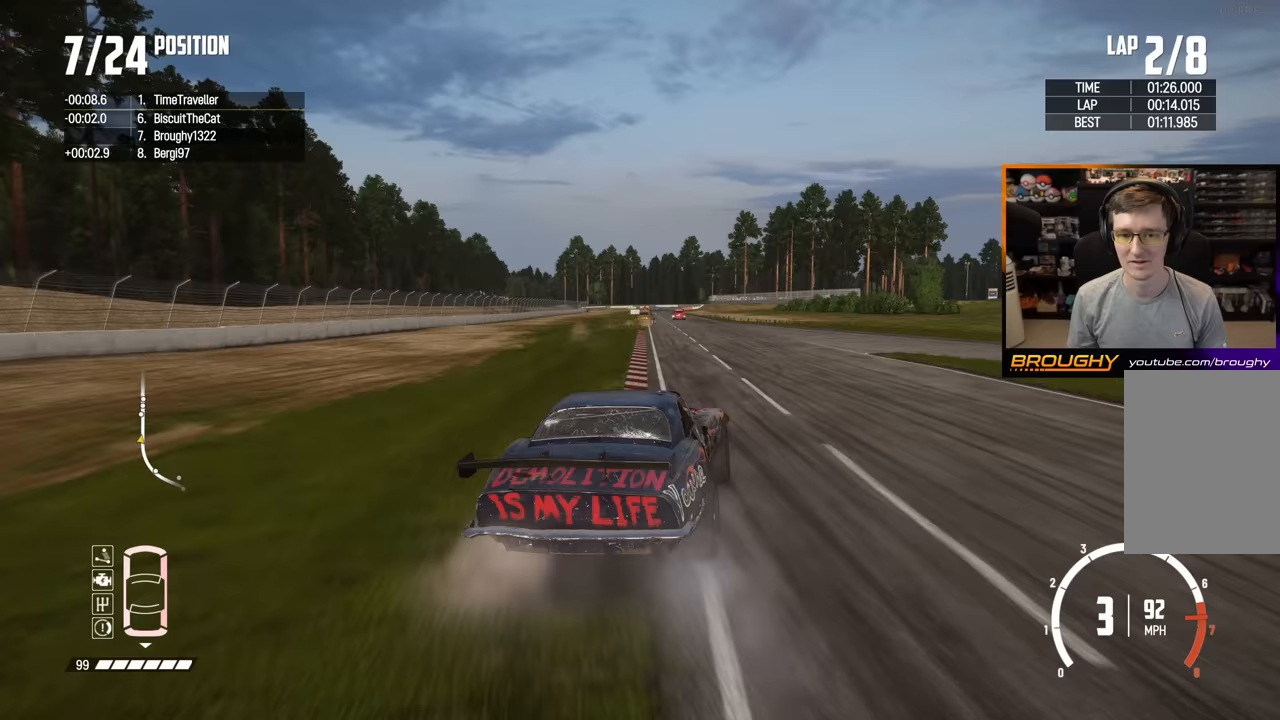
{"buttons": ["R2"], "left_stick": "left", "right_stick": "center", "events": [[50, "left_stick", "right"], [217, "left_stick", "center"], [450, "left_stick", "left"]]}
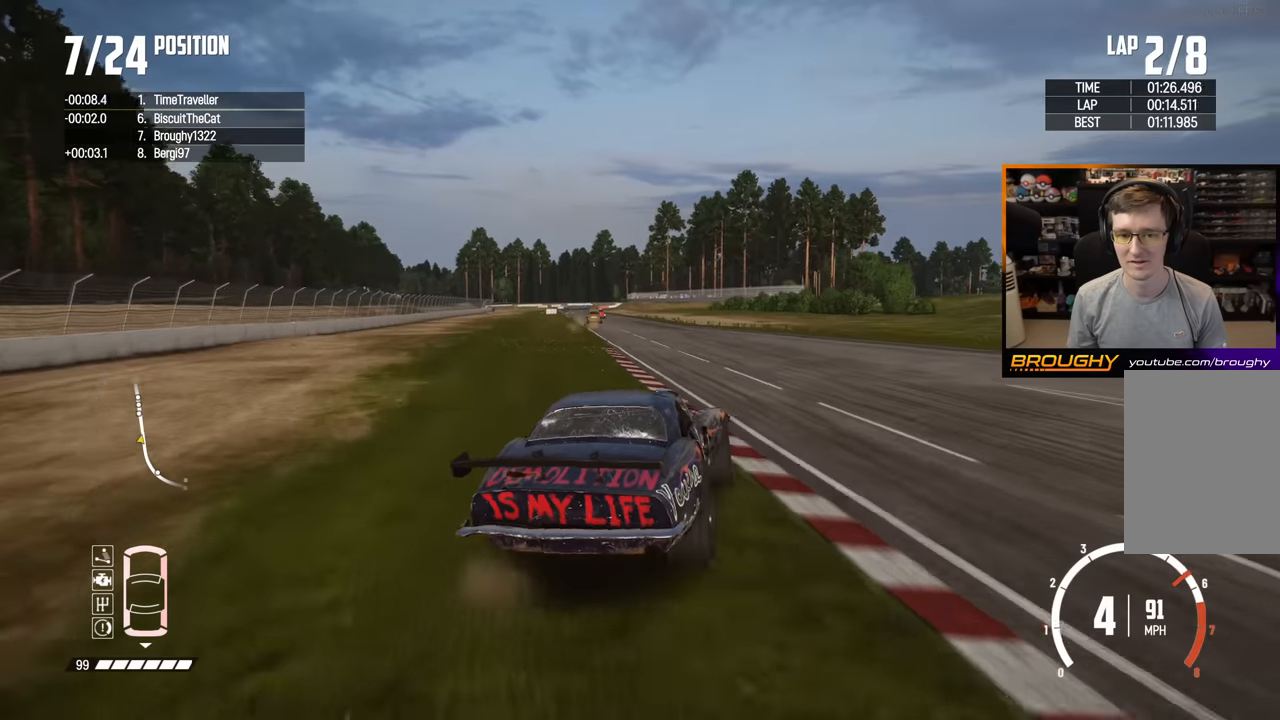
{"buttons": ["R2"], "left_stick": "right", "right_stick": "center", "events": [[350, "left_stick", "right"]]}
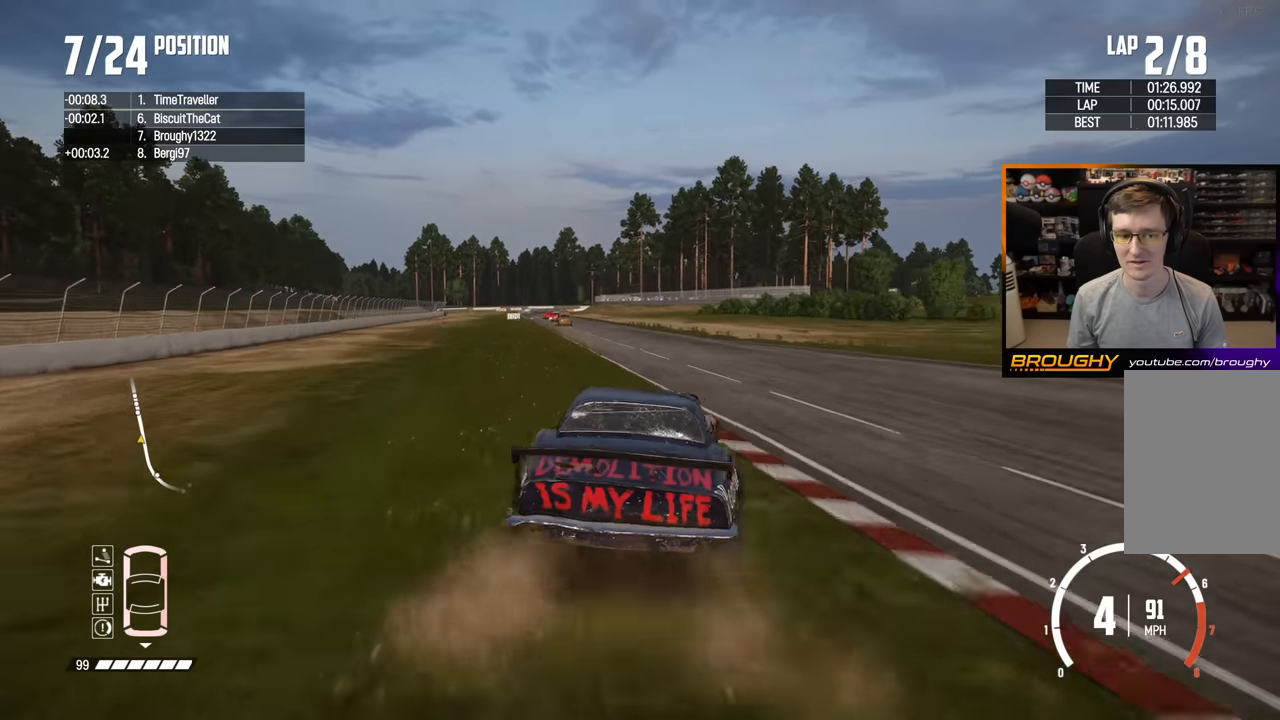
{"buttons": ["R2"], "left_stick": "right", "right_stick": "center", "events": [[217, "left_stick", "center"], [483, "left_stick", "right"]]}
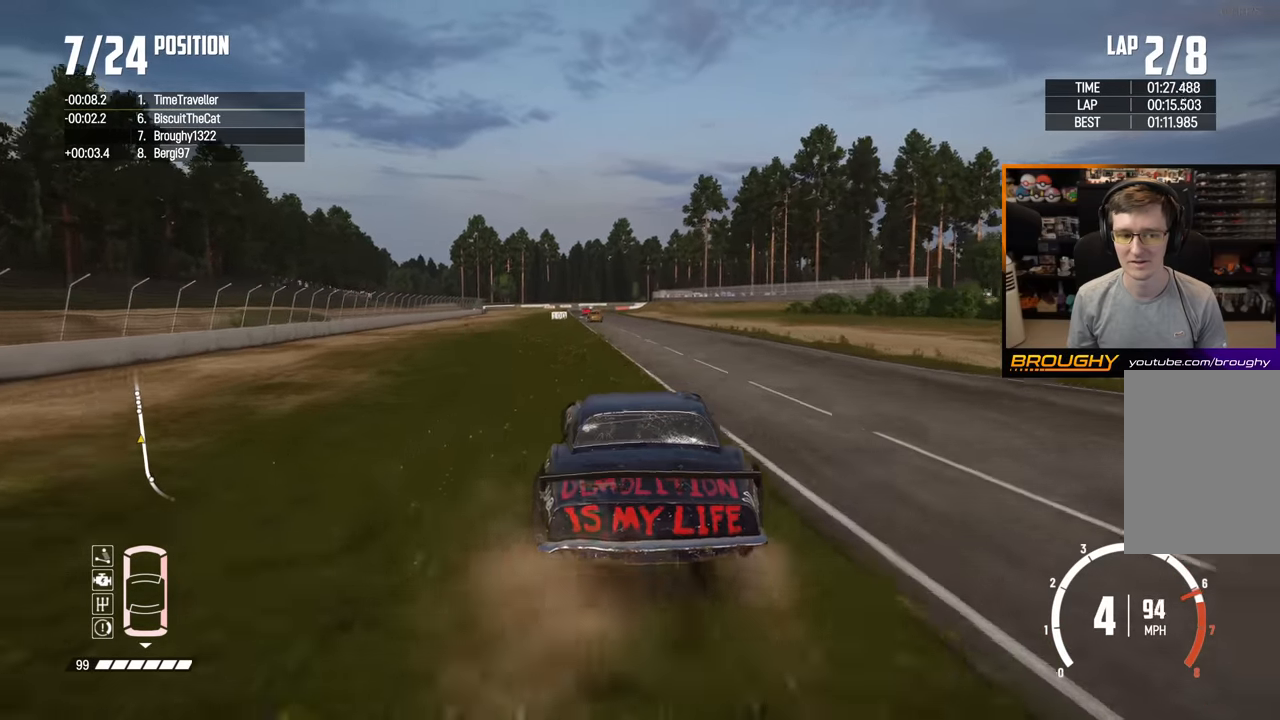
{"buttons": ["R2"], "left_stick": "left", "right_stick": "center", "events": [[383, "left_stick", "center"], [450, "left_stick", "left"]]}
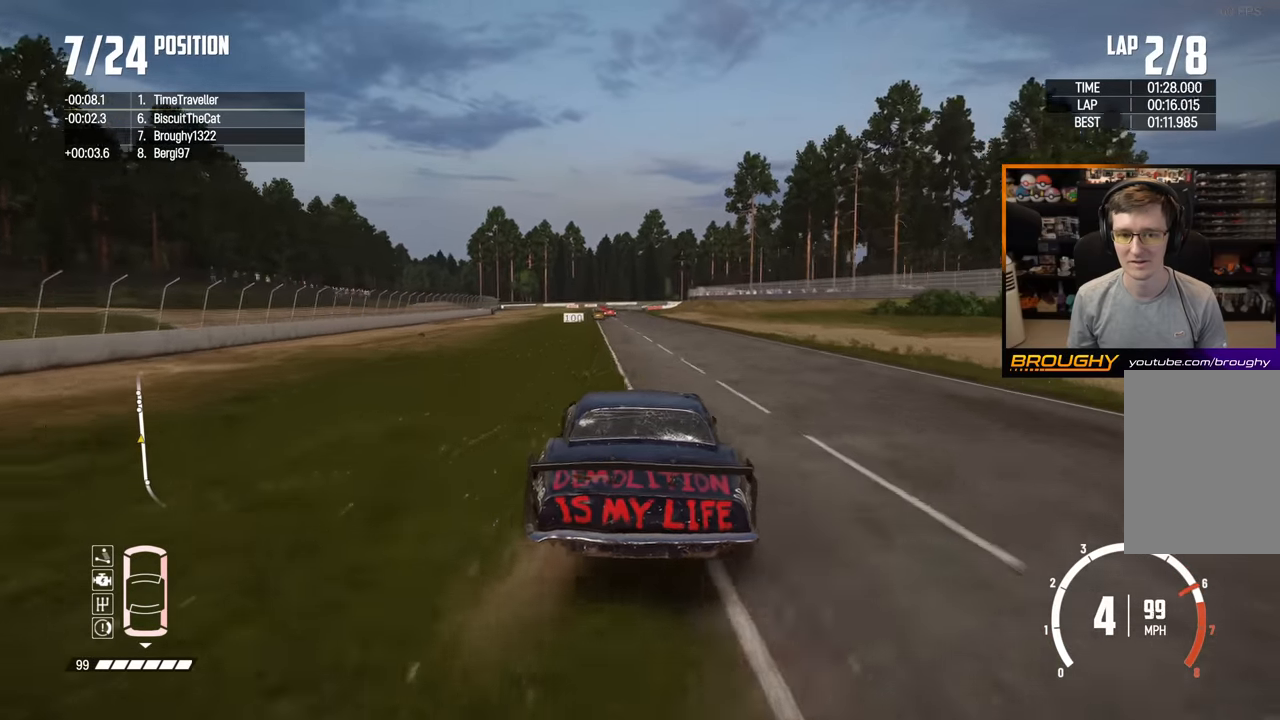
{"buttons": ["R2"], "left_stick": "up-left", "right_stick": "center", "events": [[167, "left_stick", "center"], [333, "left_stick", "up-left"]]}
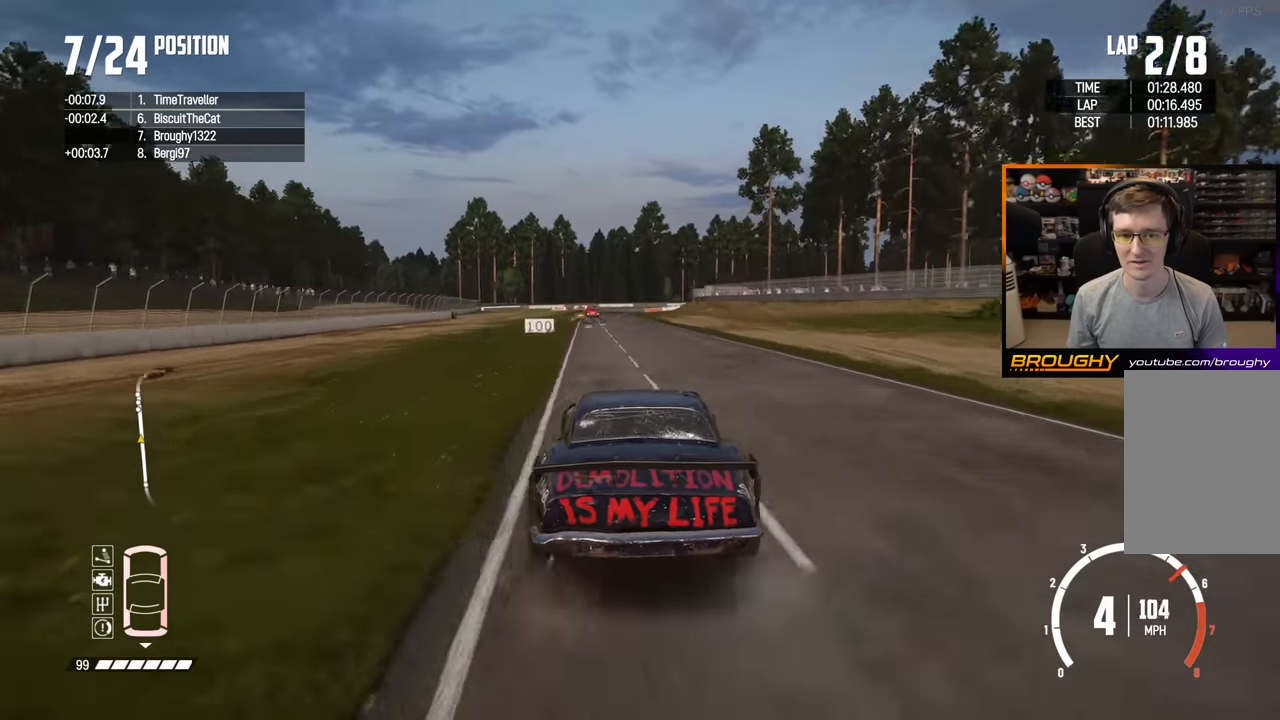
{"buttons": ["R2"], "left_stick": "center", "right_stick": "center", "events": [[283, "left_stick", "center"]]}
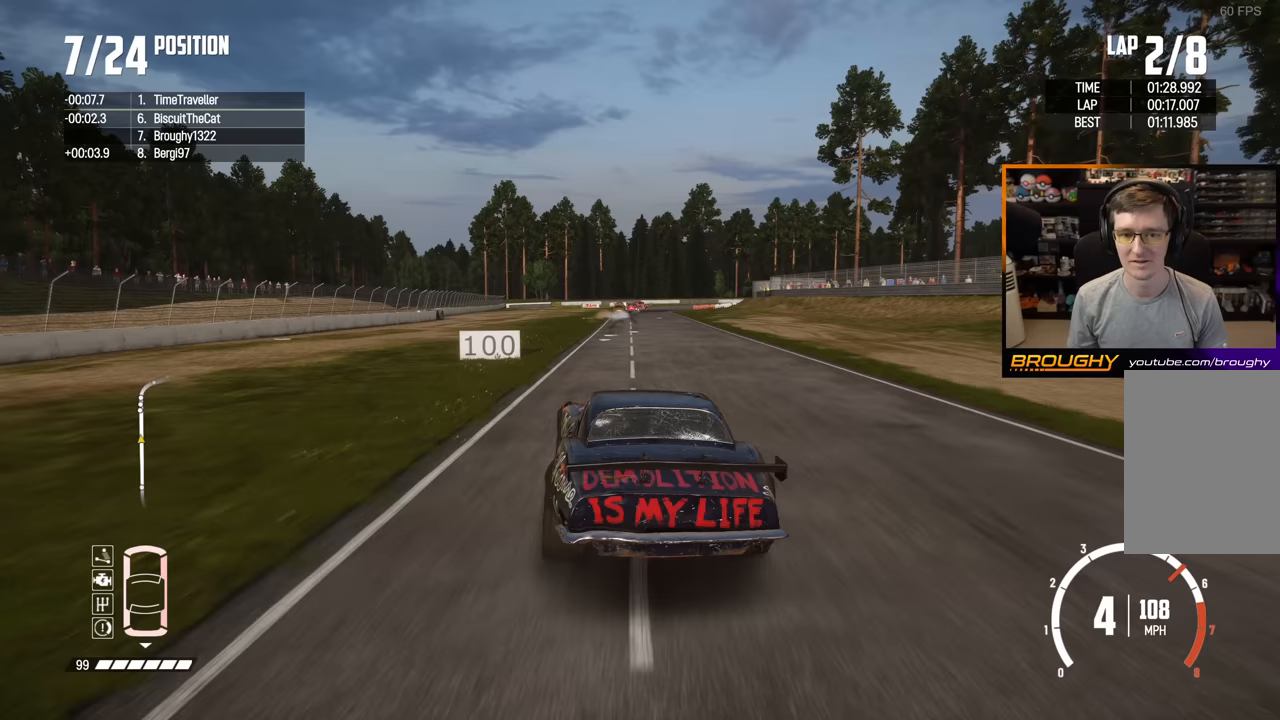
{"buttons": ["L2"], "left_stick": "left", "right_stick": "center", "events": [[67, "left_stick", "right"], [250, "left_stick", "center"], [383, "L2", "down"], [400, "left_stick", "left"], [467, "R2", "up"]]}
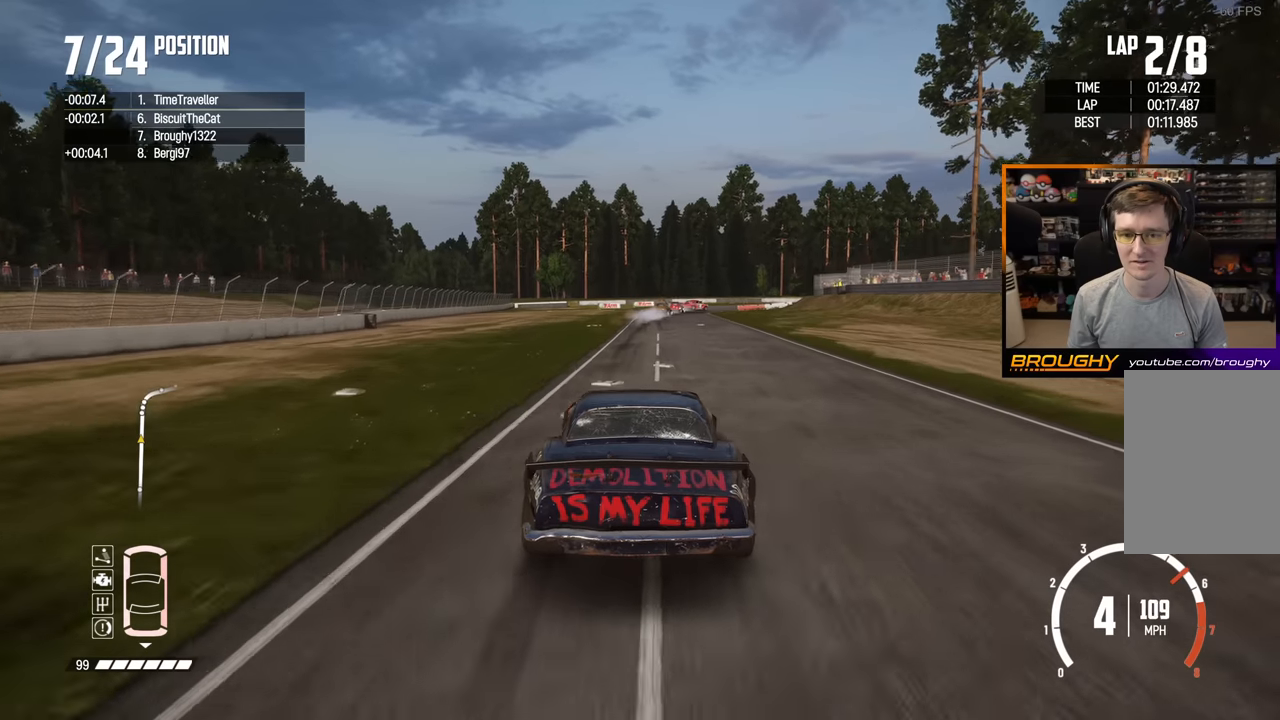
{"buttons": ["L2"], "left_stick": "right", "right_stick": "center", "events": [[117, "left_stick", "center"], [350, "left_stick", "right"]]}
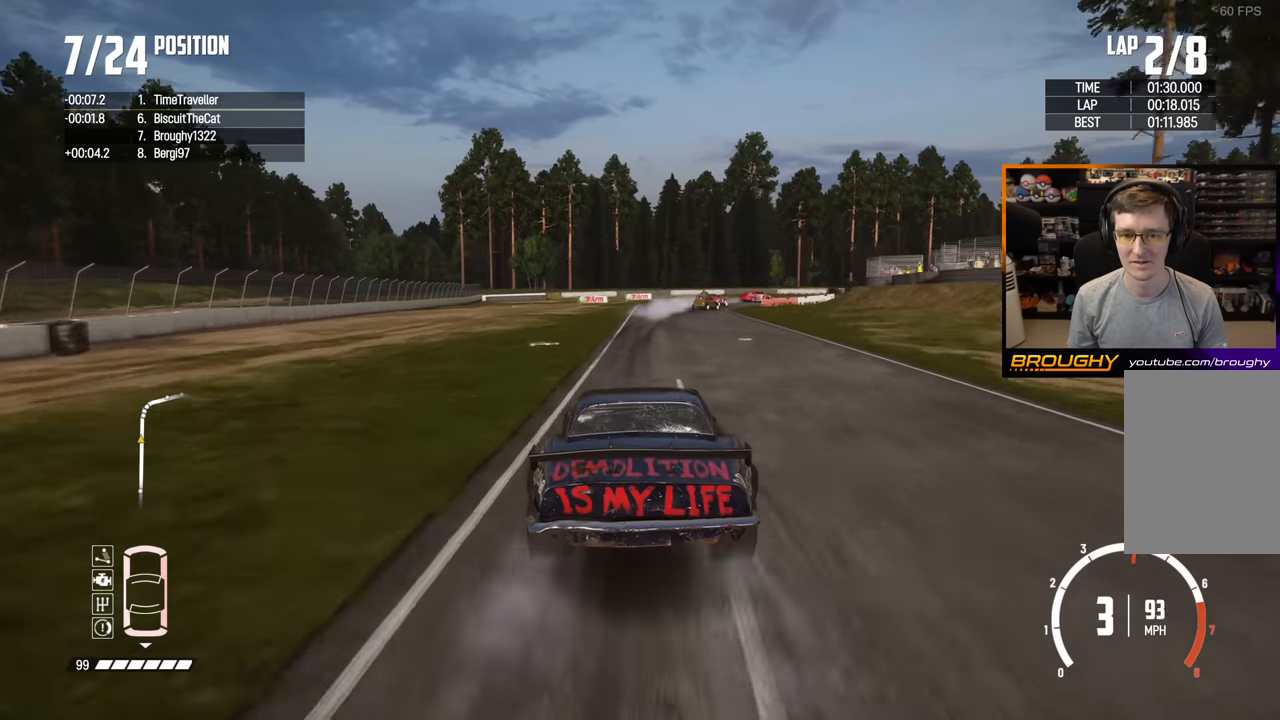
{"buttons": [], "left_stick": "center", "right_stick": "center", "events": [[100, "left_stick", "center"], [483, "L2", "up"]]}
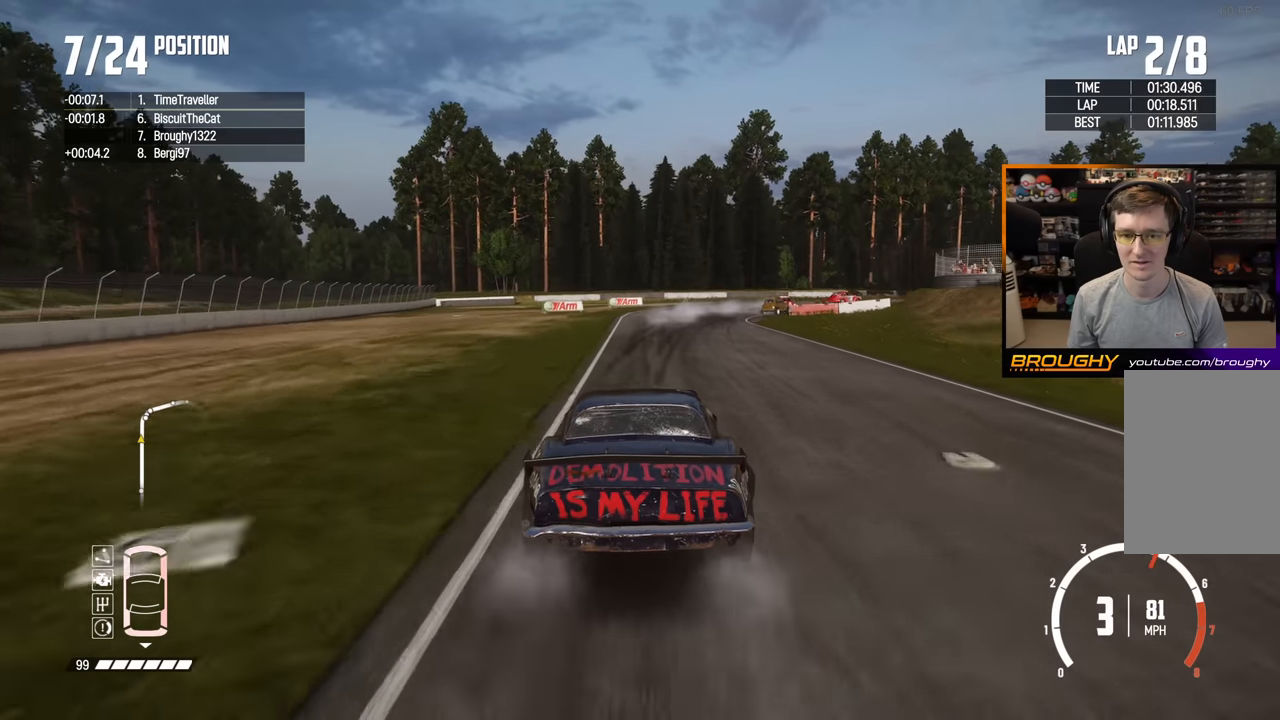
{"buttons": ["L2"], "left_stick": "right", "right_stick": "center", "events": [[17, "L2", "down"], [67, "left_stick", "right"]]}